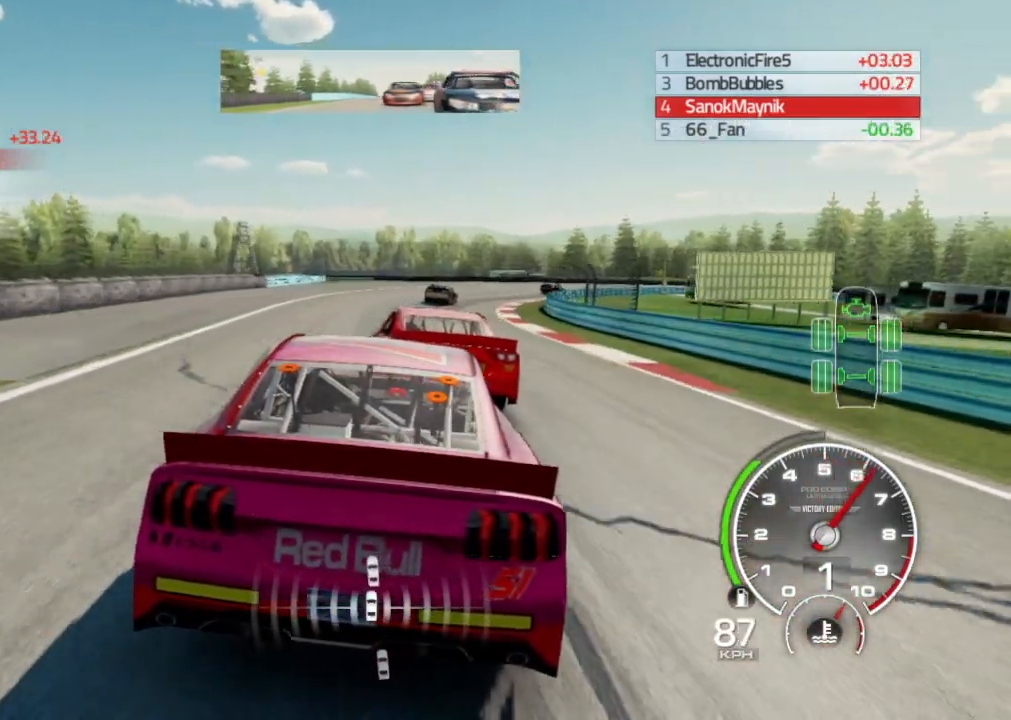
Gameplay with a controller (Xbox layout); each line is a JSON object with the inputs held at the frame after it. "events" lists button and stick changes between this image and that frame as [ms after this image, input, new state], when the widget could be followed in between.
{"buttons": ["R2"], "left_stick": "center", "right_stick": "center", "events": [[33, "left_stick", "center"]]}
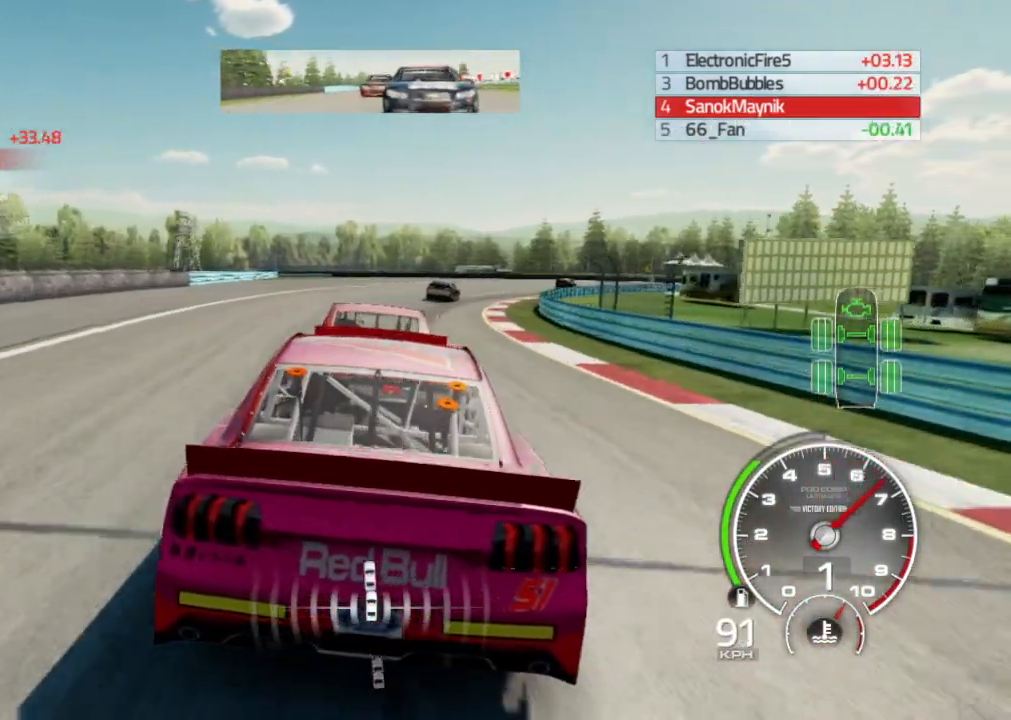
{"buttons": ["R2"], "left_stick": "center", "right_stick": "center", "events": [[117, "left_stick", "right"], [183, "left_stick", "down-right"], [450, "left_stick", "center"]]}
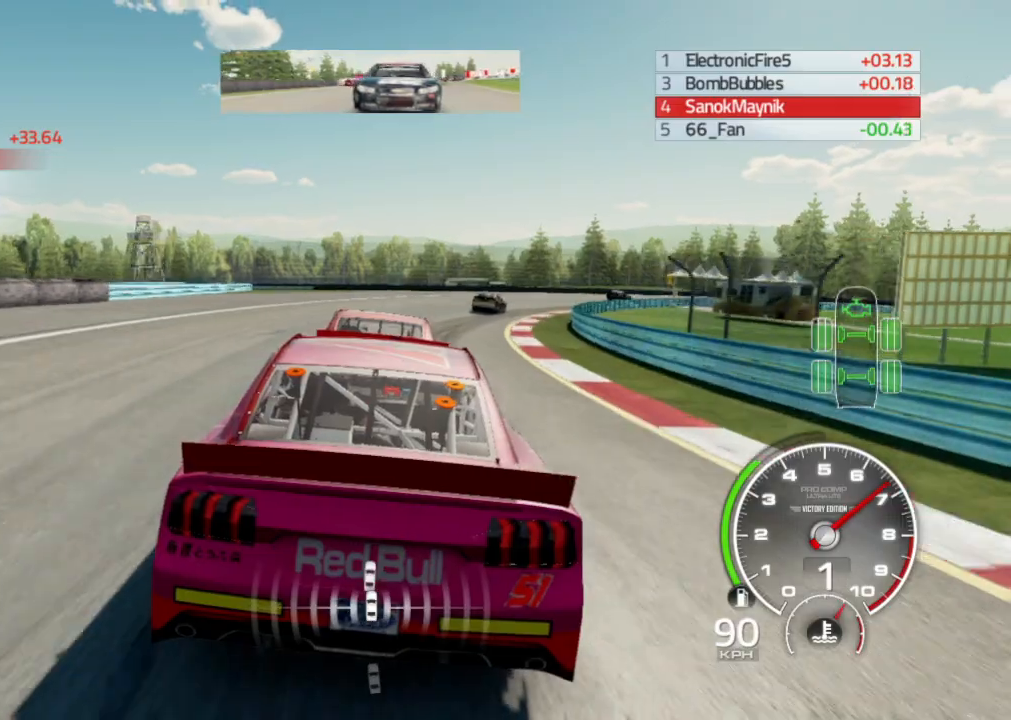
{"buttons": ["R2"], "left_stick": "center", "right_stick": "center", "events": [[150, "left_stick", "down-right"], [433, "left_stick", "center"]]}
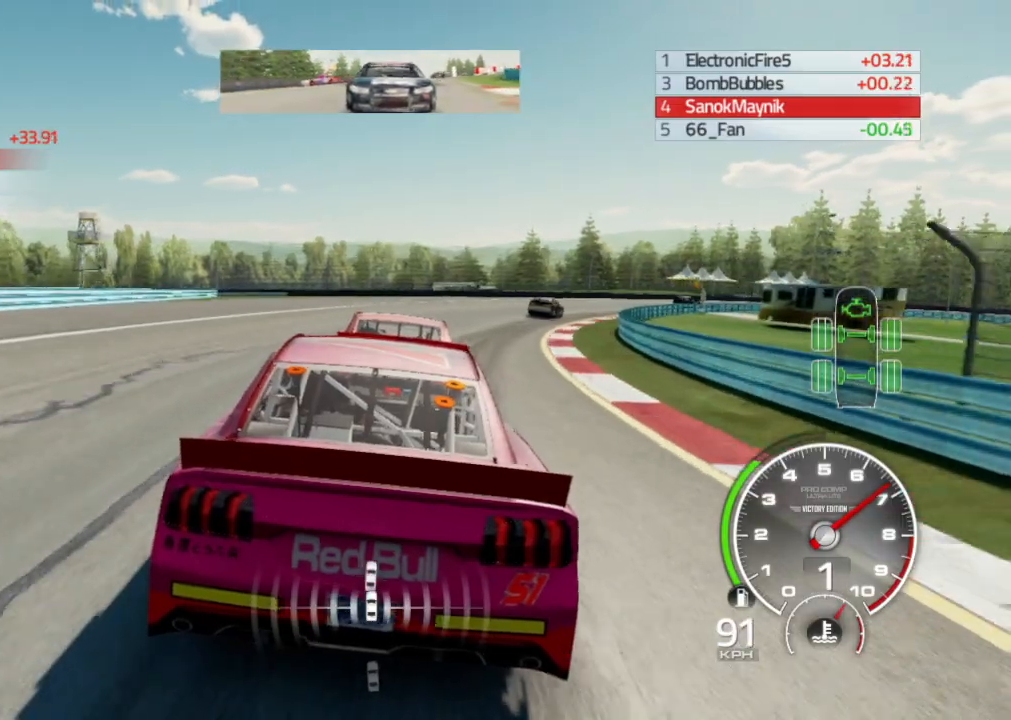
{"buttons": [], "left_stick": "center", "right_stick": "center", "events": [[33, "L2", "down"], [33, "left_stick", "right"], [83, "R2", "up"], [267, "L2", "up"], [267, "left_stick", "down-right"], [467, "left_stick", "center"]]}
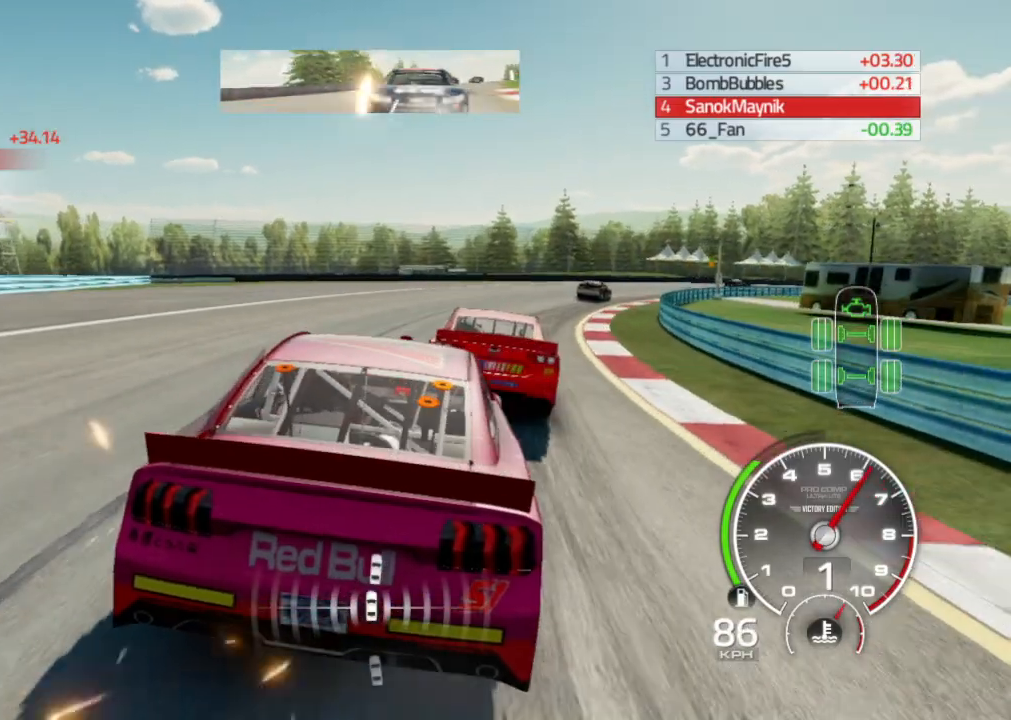
{"buttons": [], "left_stick": "center", "right_stick": "center", "events": [[100, "left_stick", "down-right"], [500, "left_stick", "center"]]}
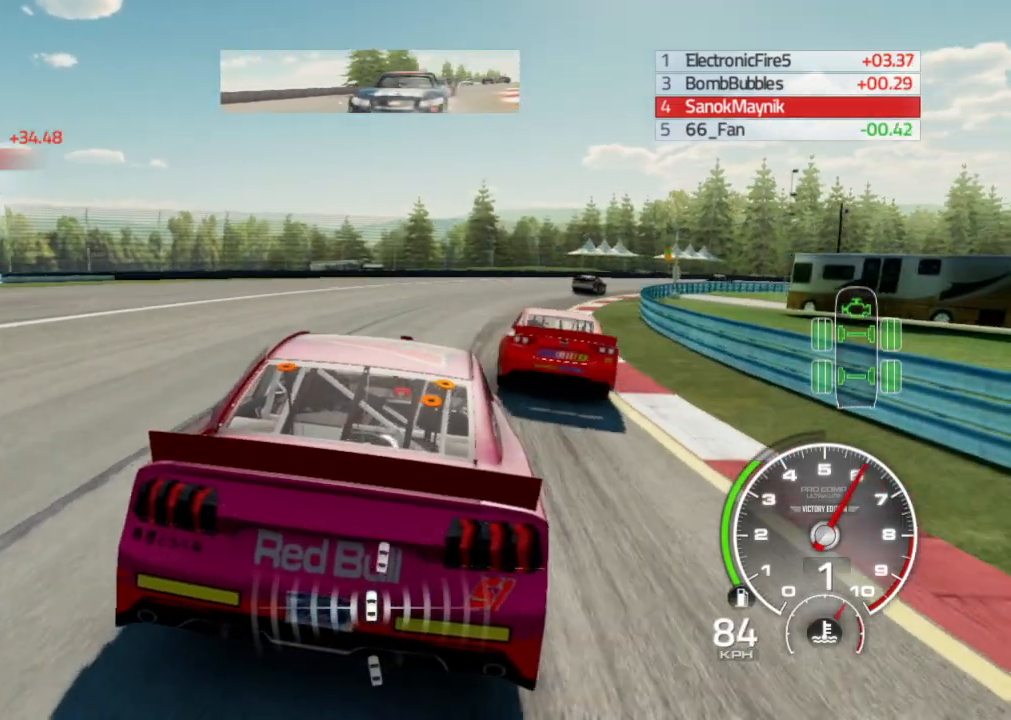
{"buttons": ["R2"], "left_stick": "down-right", "right_stick": "center", "events": [[117, "R2", "down"], [133, "left_stick", "down-right"]]}
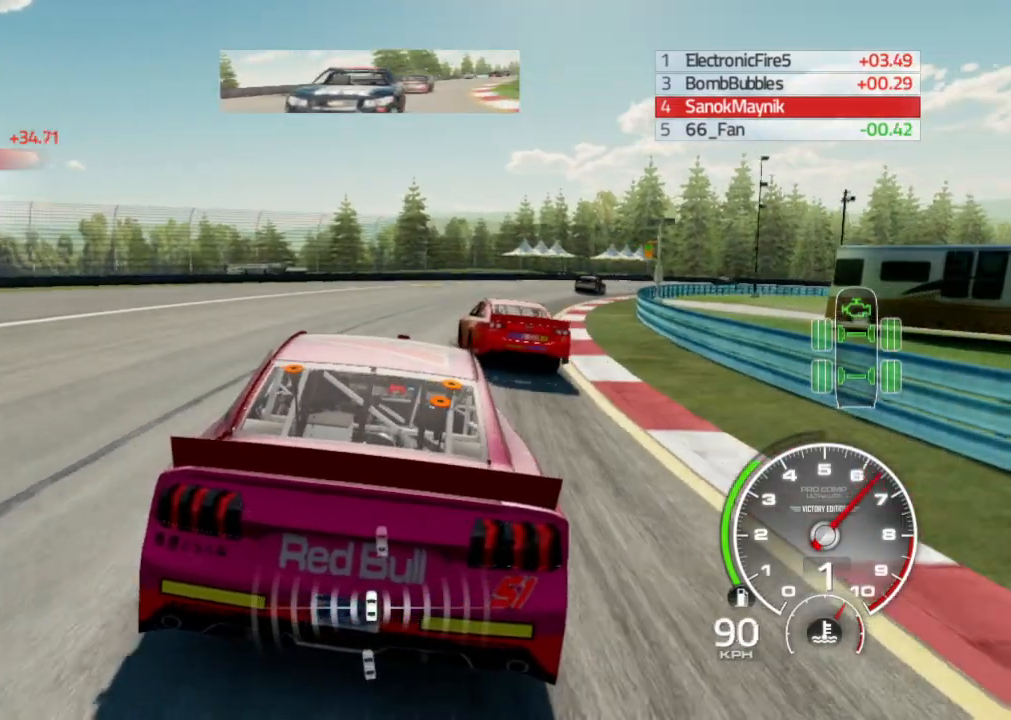
{"buttons": [], "left_stick": "down-right", "right_stick": "center", "events": [[233, "left_stick", "center"], [417, "R2", "up"], [417, "left_stick", "down-right"]]}
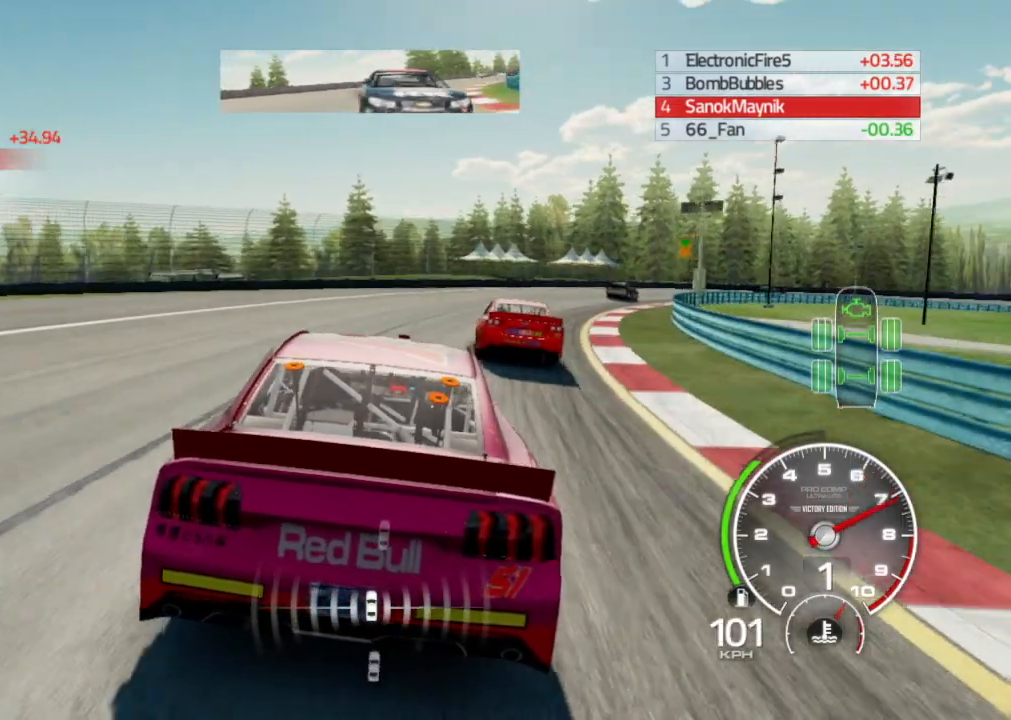
{"buttons": [], "left_stick": "center", "right_stick": "center", "events": [[417, "left_stick", "center"]]}
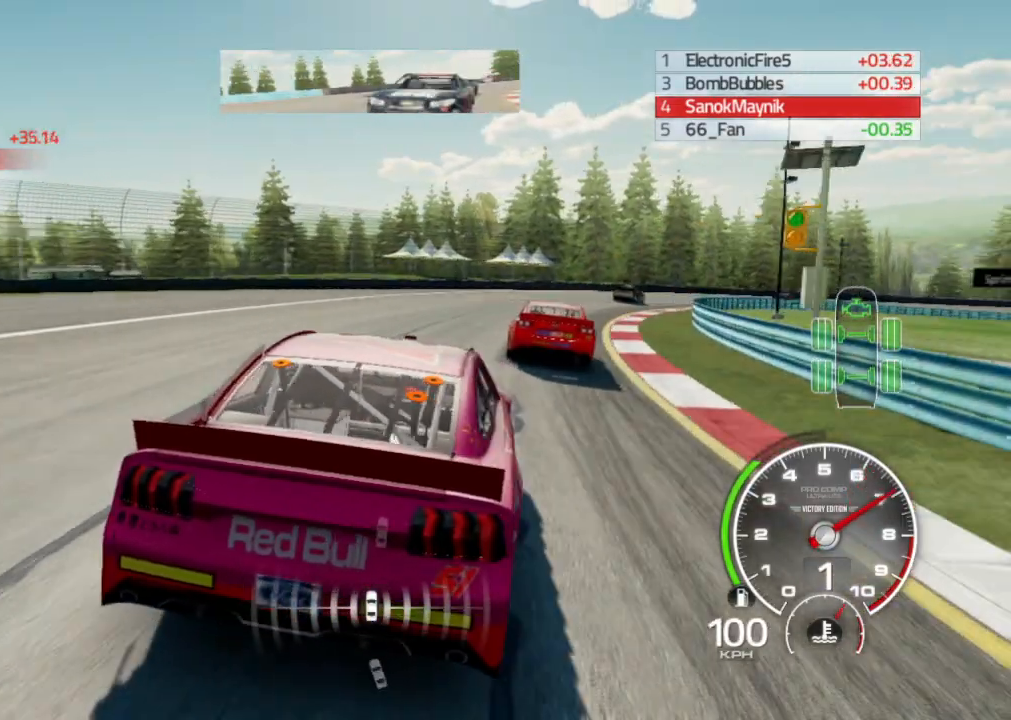
{"buttons": ["R2"], "left_stick": "down-right", "right_stick": "center", "events": [[50, "right_stick", "down"], [117, "left_stick", "down-right"], [317, "left_stick", "center"], [317, "right_stick", "center"], [400, "R2", "down"], [433, "left_stick", "down-right"]]}
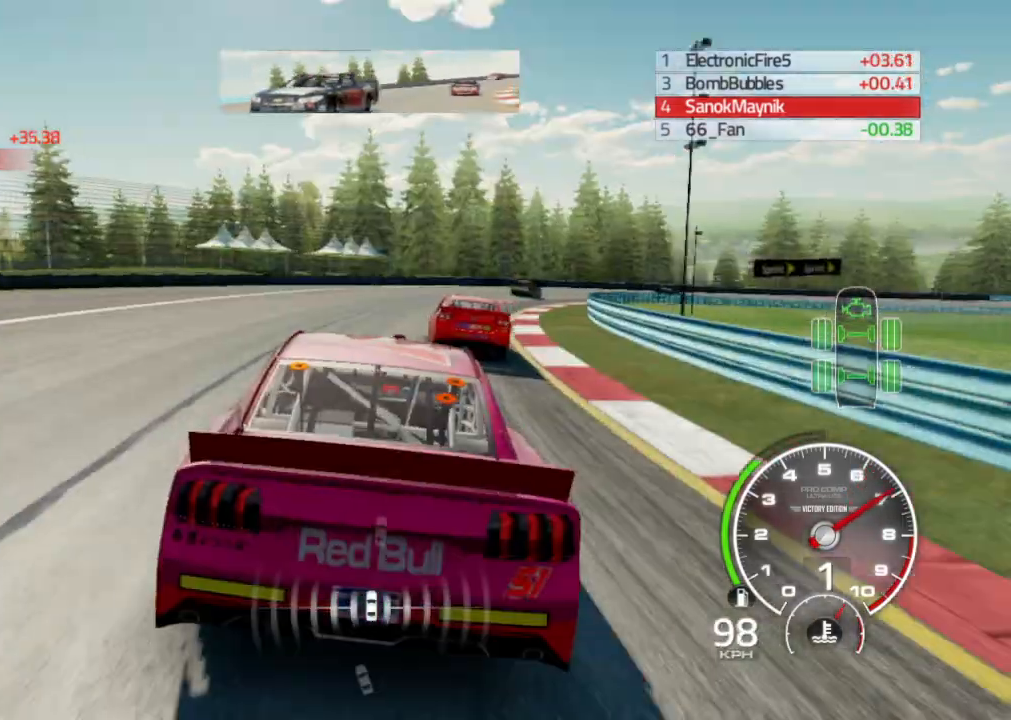
{"buttons": [], "left_stick": "down-right", "right_stick": "center", "events": [[133, "left_stick", "center"], [150, "right_stick", "down"], [217, "left_stick", "down-right"], [383, "right_stick", "center"], [483, "R2", "up"]]}
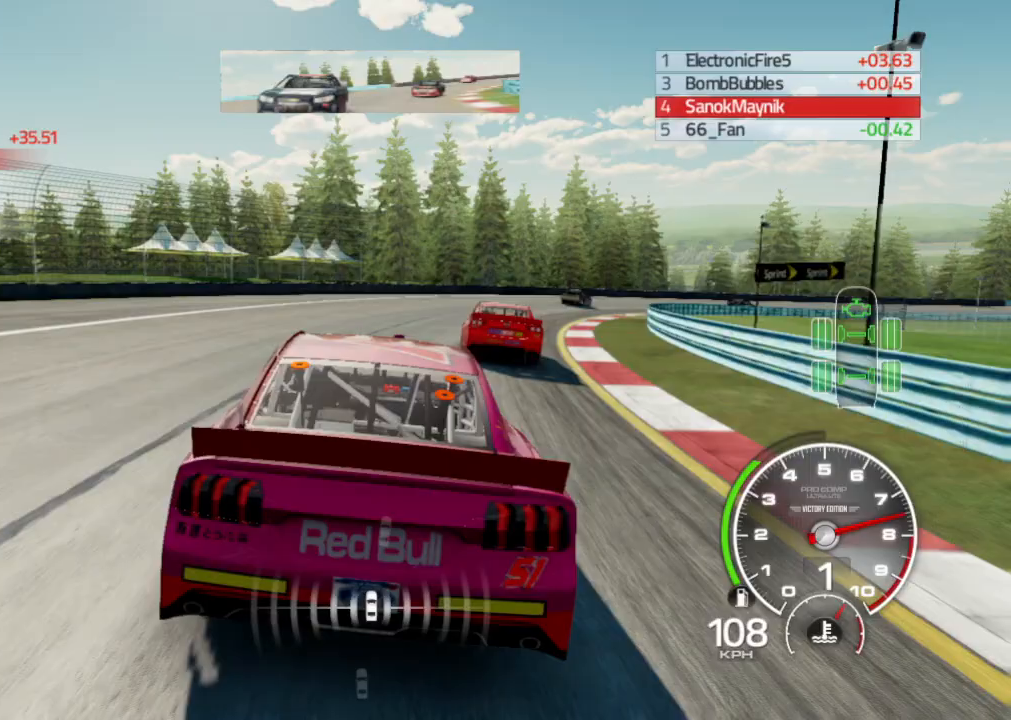
{"buttons": [], "left_stick": "down-right", "right_stick": "center", "events": [[83, "left_stick", "center"], [117, "R2", "down"], [150, "left_stick", "down-right"], [233, "R2", "up"]]}
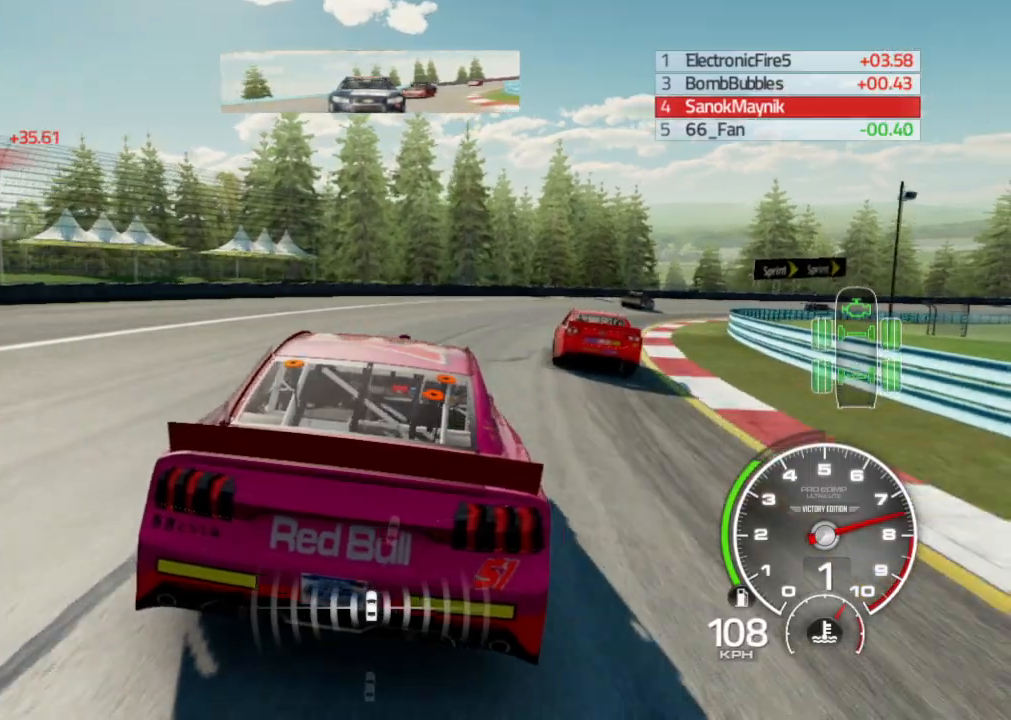
{"buttons": ["R2"], "left_stick": "down-right", "right_stick": "center", "events": [[317, "R2", "down"], [400, "R2", "up"], [500, "R2", "down"]]}
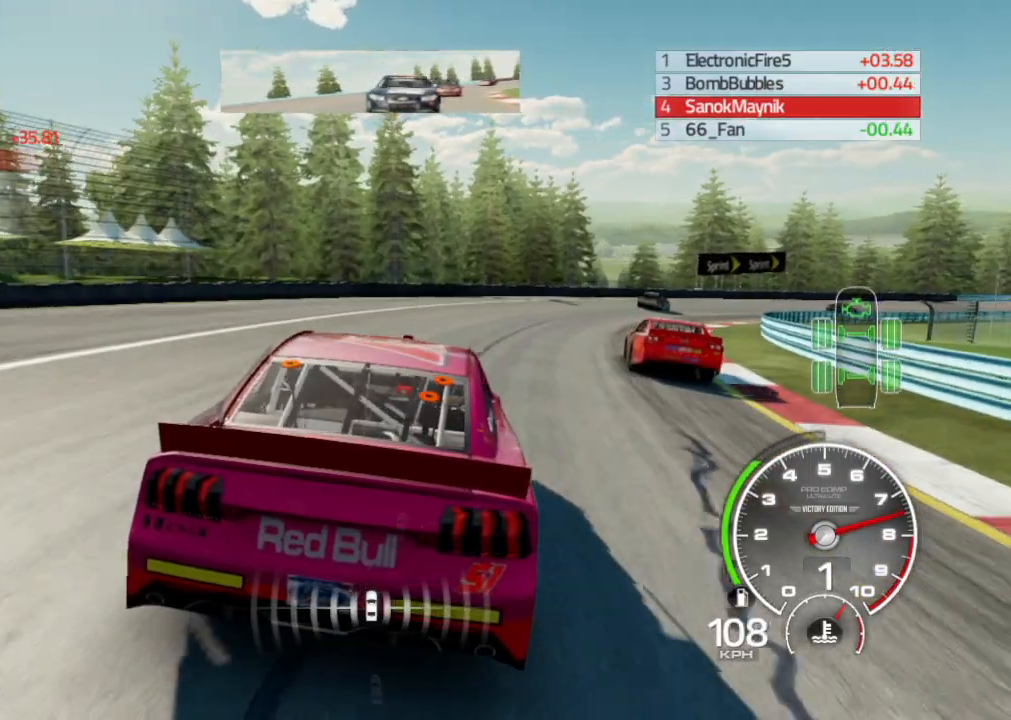
{"buttons": [], "left_stick": "down-right", "right_stick": "center", "events": [[117, "R2", "up"], [333, "R2", "down"], [467, "R2", "up"]]}
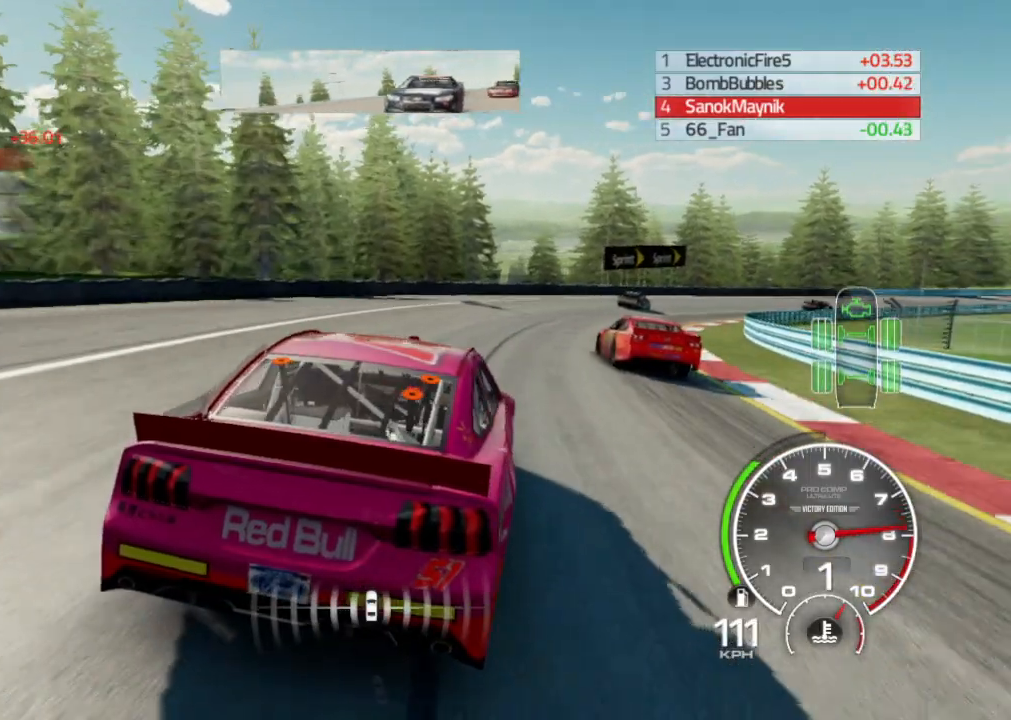
{"buttons": ["R2"], "left_stick": "center", "right_stick": "center", "events": [[50, "R2", "down"], [183, "R2", "up"], [250, "R2", "down"], [333, "left_stick", "center"], [400, "R2", "up"], [500, "R2", "down"]]}
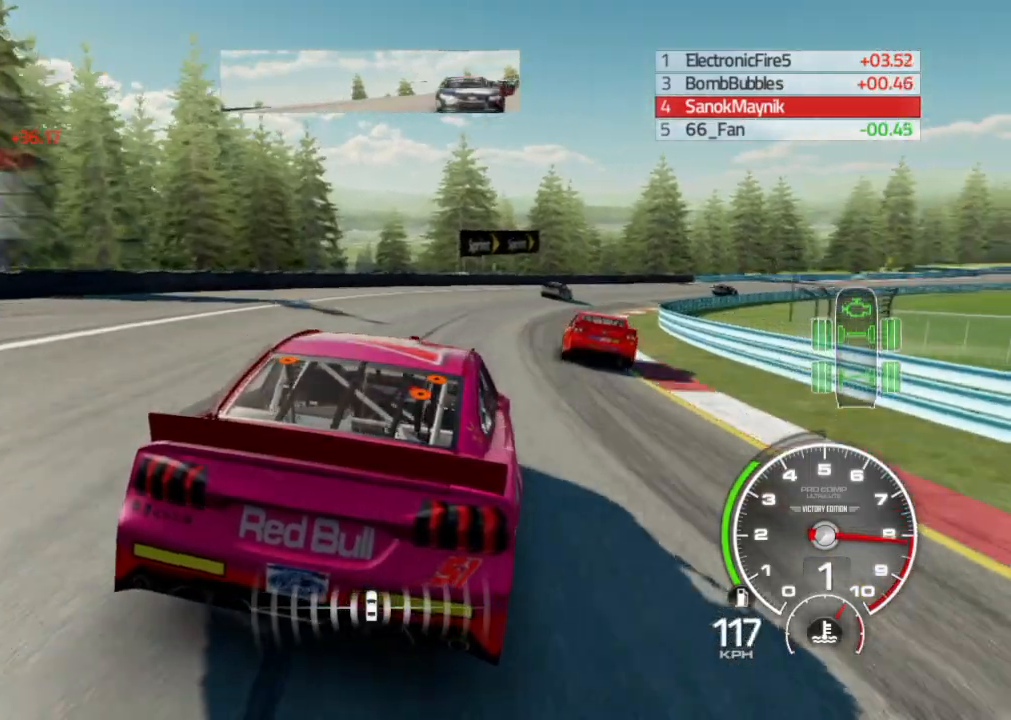
{"buttons": ["R2"], "left_stick": "center", "right_stick": "center", "events": [[17, "left_stick", "right"], [150, "R2", "up"], [167, "left_stick", "center"], [217, "R2", "down"], [383, "A", "down"], [483, "A", "up"]]}
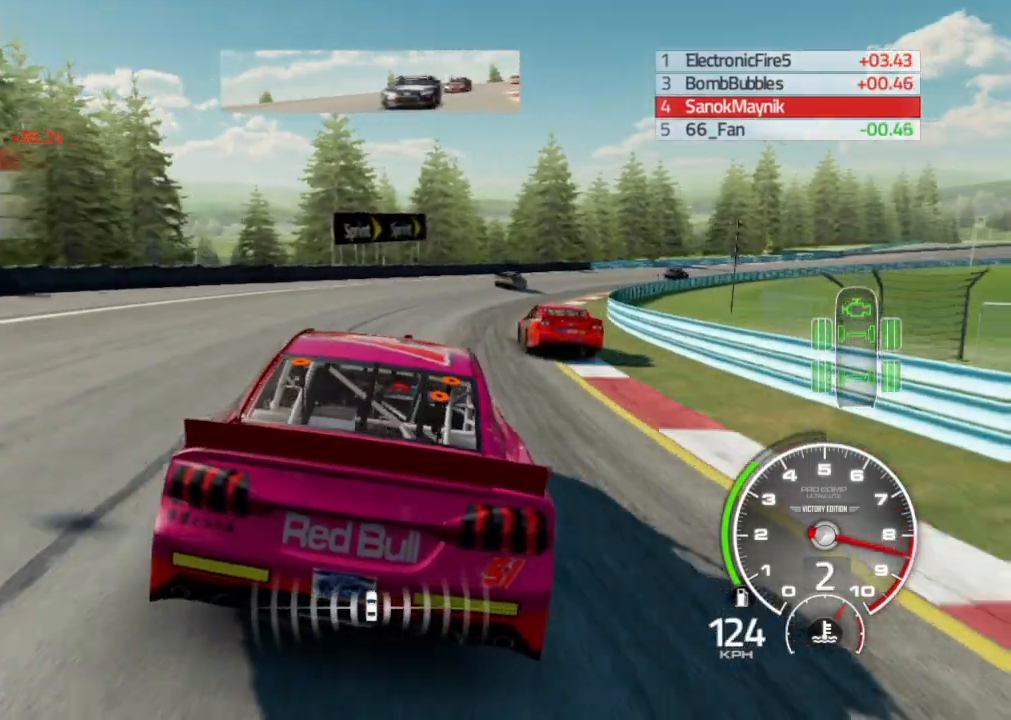
{"buttons": [], "left_stick": "center", "right_stick": "center", "events": [[33, "R2", "up"], [100, "left_stick", "down-right"], [417, "left_stick", "center"]]}
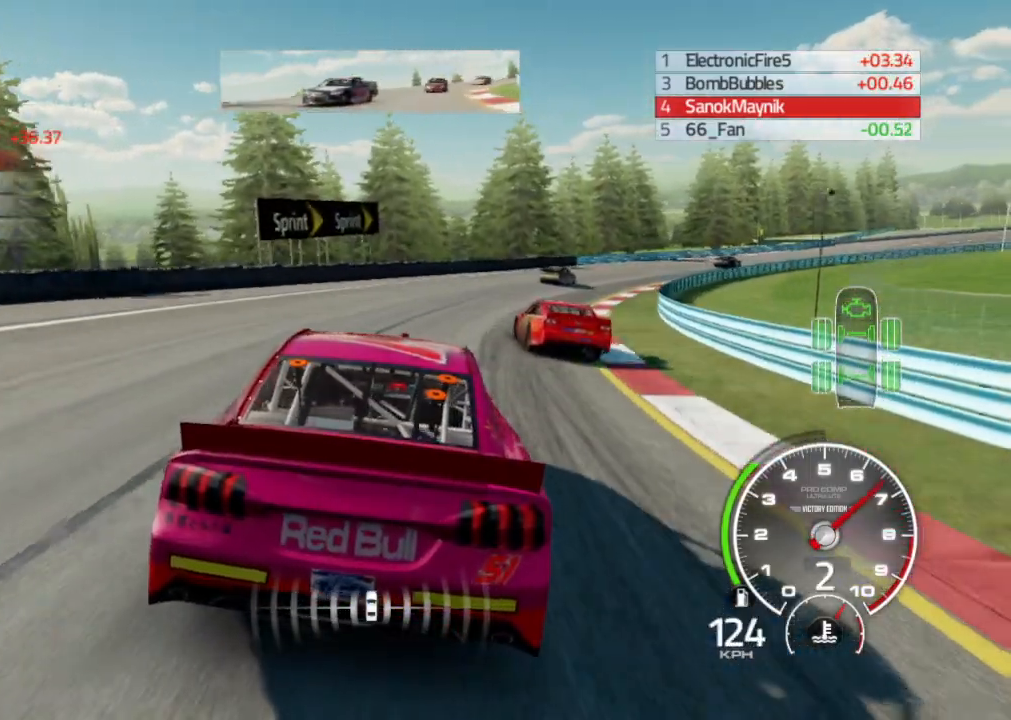
{"buttons": [], "left_stick": "center", "right_stick": "down", "events": [[33, "left_stick", "down-right"], [450, "right_stick", "down"], [483, "left_stick", "center"]]}
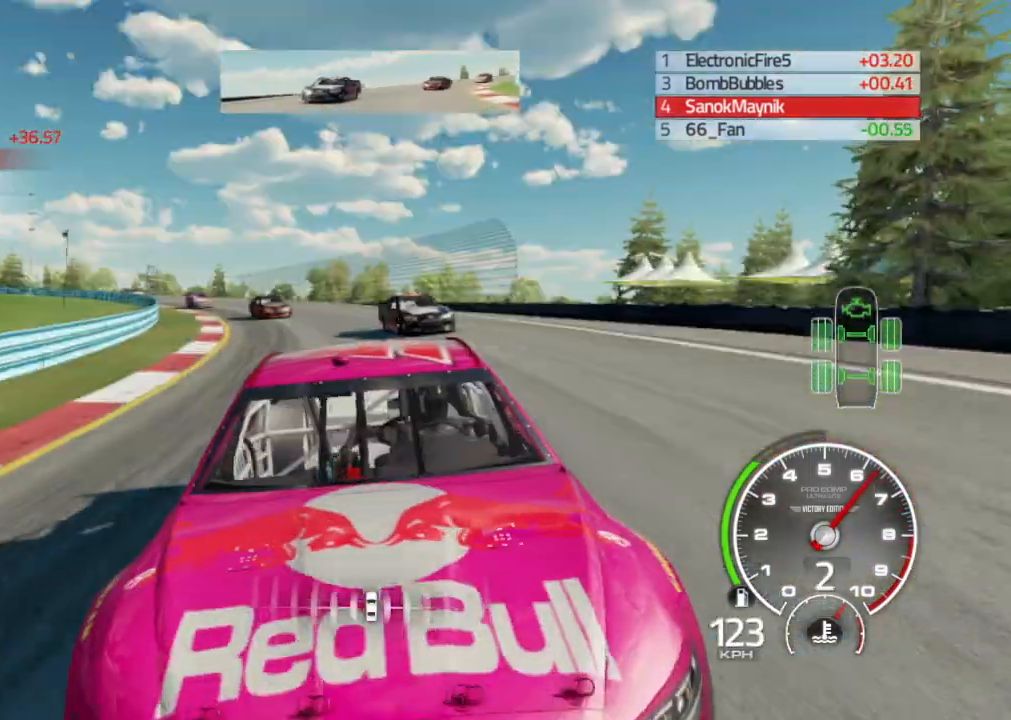
{"buttons": [], "left_stick": "down-right", "right_stick": "down", "events": [[50, "left_stick", "right"], [100, "left_stick", "down-right"], [217, "right_stick", "center"], [467, "right_stick", "down"]]}
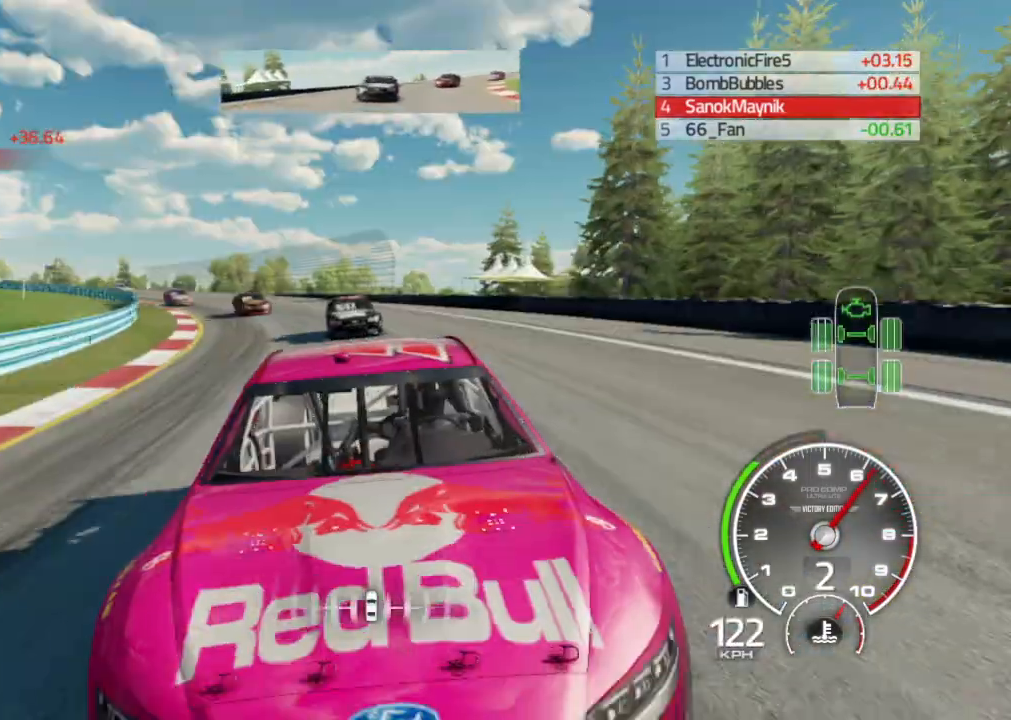
{"buttons": [], "left_stick": "down-right", "right_stick": "center", "events": [[167, "right_stick", "center"]]}
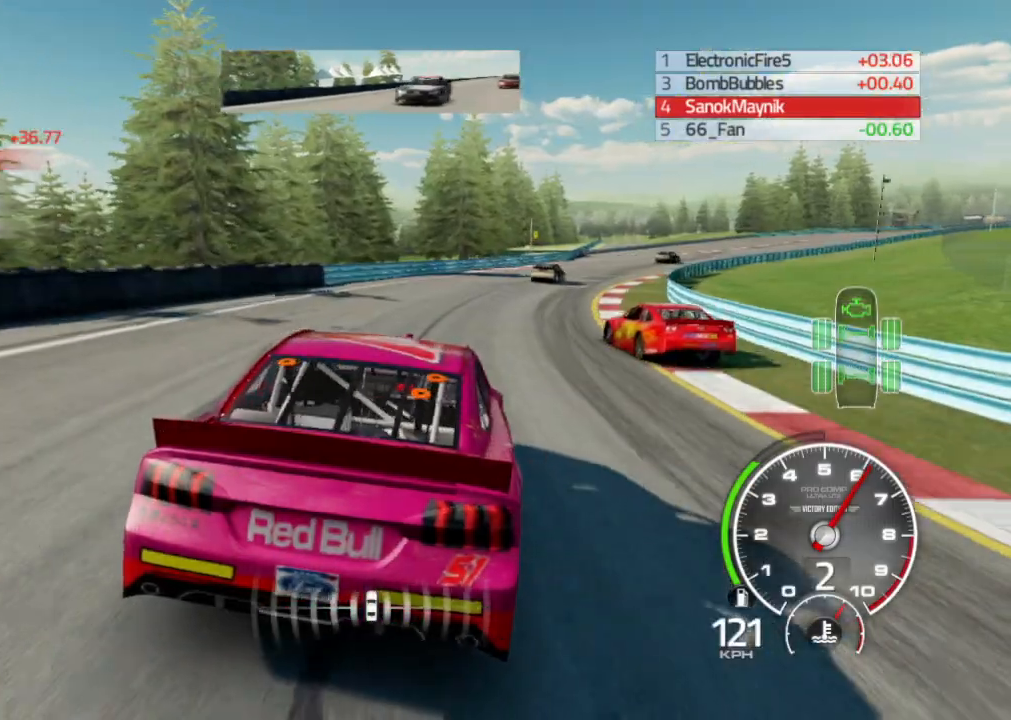
{"buttons": [], "left_stick": "center", "right_stick": "center", "events": [[133, "left_stick", "center"], [283, "left_stick", "down-right"], [450, "left_stick", "center"]]}
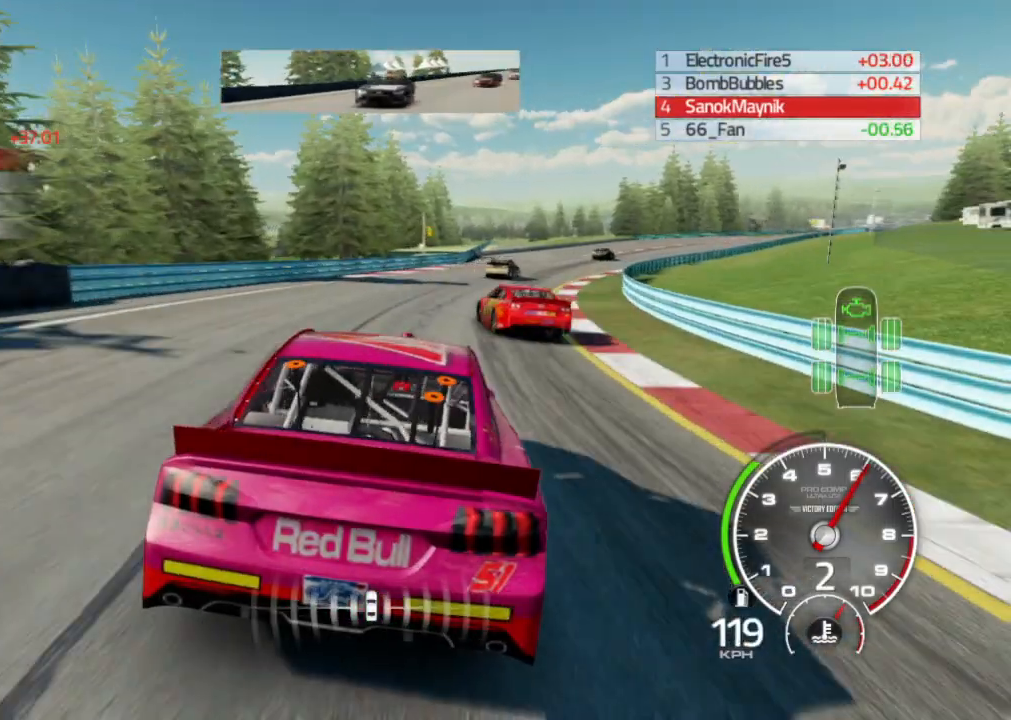
{"buttons": ["R2"], "left_stick": "down-right", "right_stick": "center", "events": [[183, "R2", "down"], [217, "left_stick", "down-right"]]}
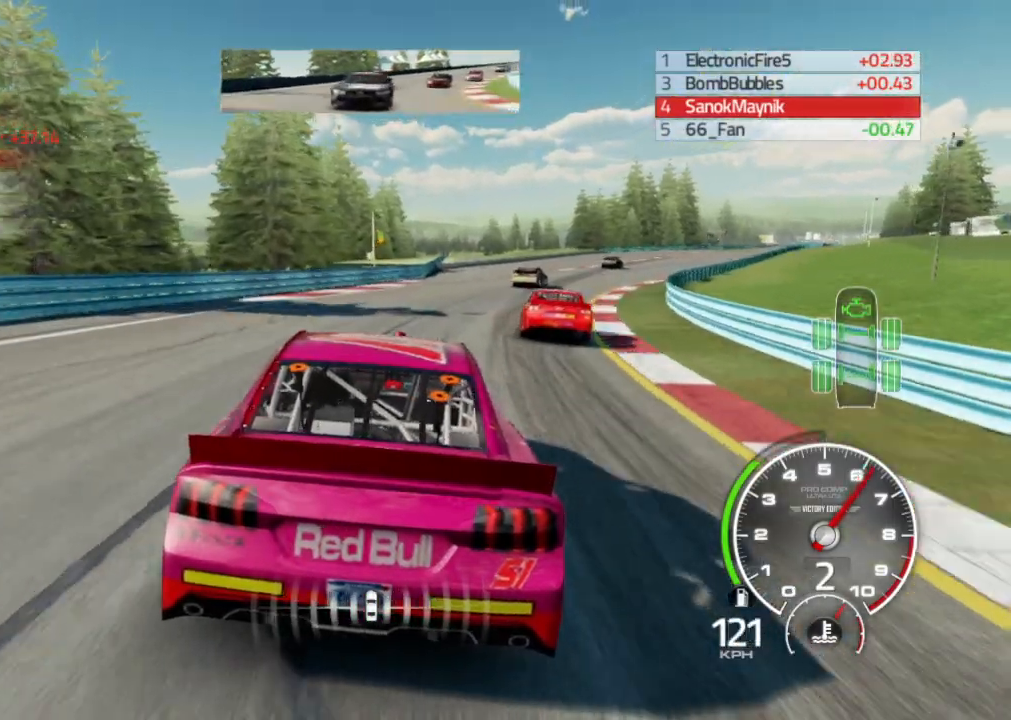
{"buttons": [], "left_stick": "down-right", "right_stick": "center", "events": [[100, "R2", "up"], [300, "R2", "down"], [450, "R2", "up"]]}
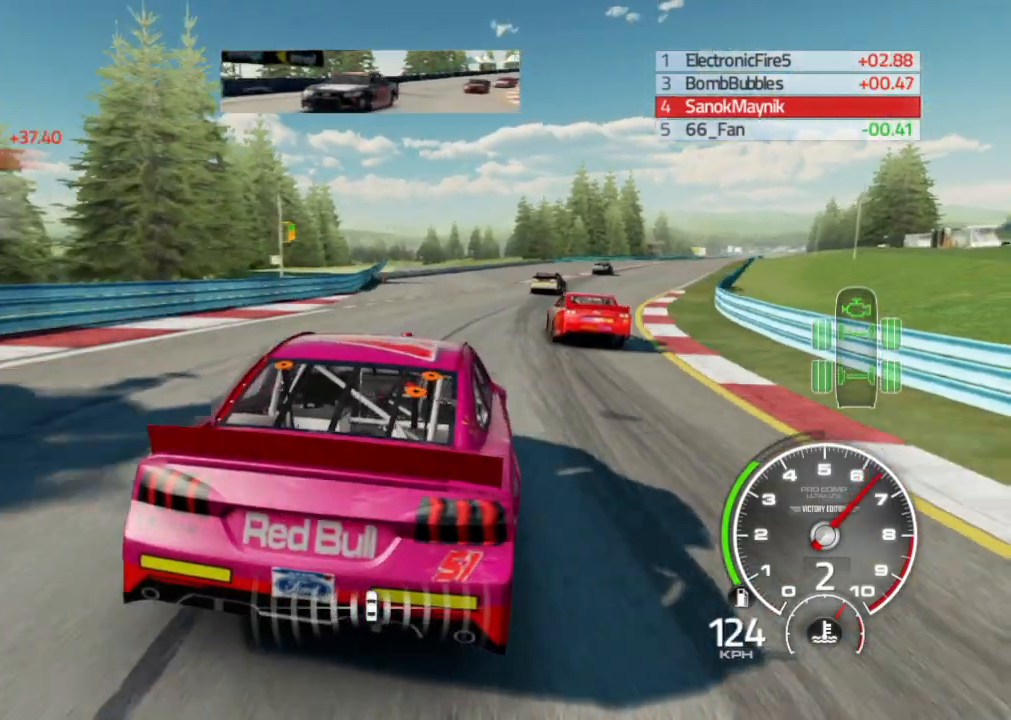
{"buttons": ["R2"], "left_stick": "center", "right_stick": "center", "events": [[100, "R2", "down"], [217, "left_stick", "center"]]}
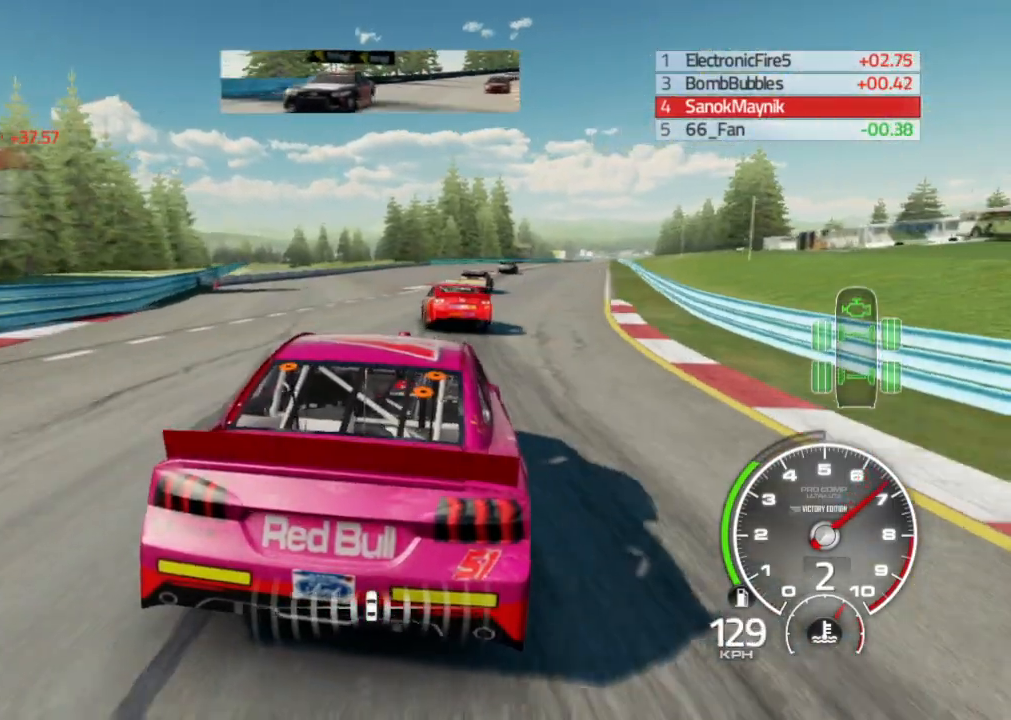
{"buttons": [], "left_stick": "right", "right_stick": "center", "events": [[17, "R2", "up"], [383, "left_stick", "right"]]}
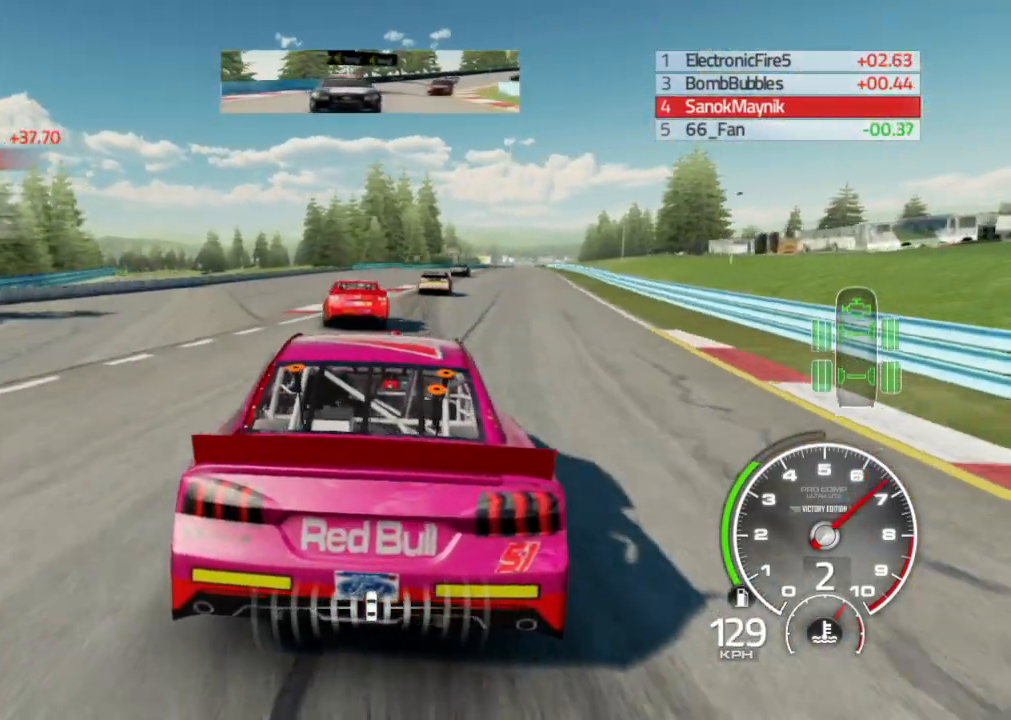
{"buttons": [], "left_stick": "center", "right_stick": "center", "events": [[67, "left_stick", "center"], [283, "L2", "down"], [433, "L2", "up"]]}
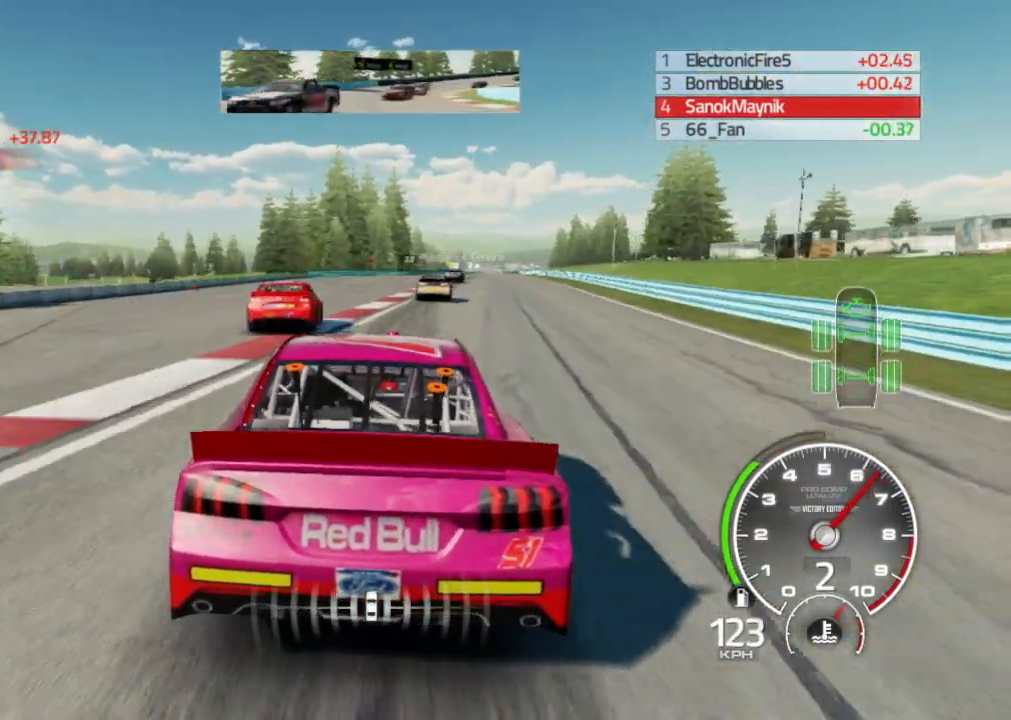
{"buttons": [], "left_stick": "down-right", "right_stick": "center", "events": [[17, "left_stick", "right"], [250, "L2", "down"], [317, "left_stick", "center"], [367, "L2", "up"], [417, "left_stick", "right"], [467, "left_stick", "down-right"]]}
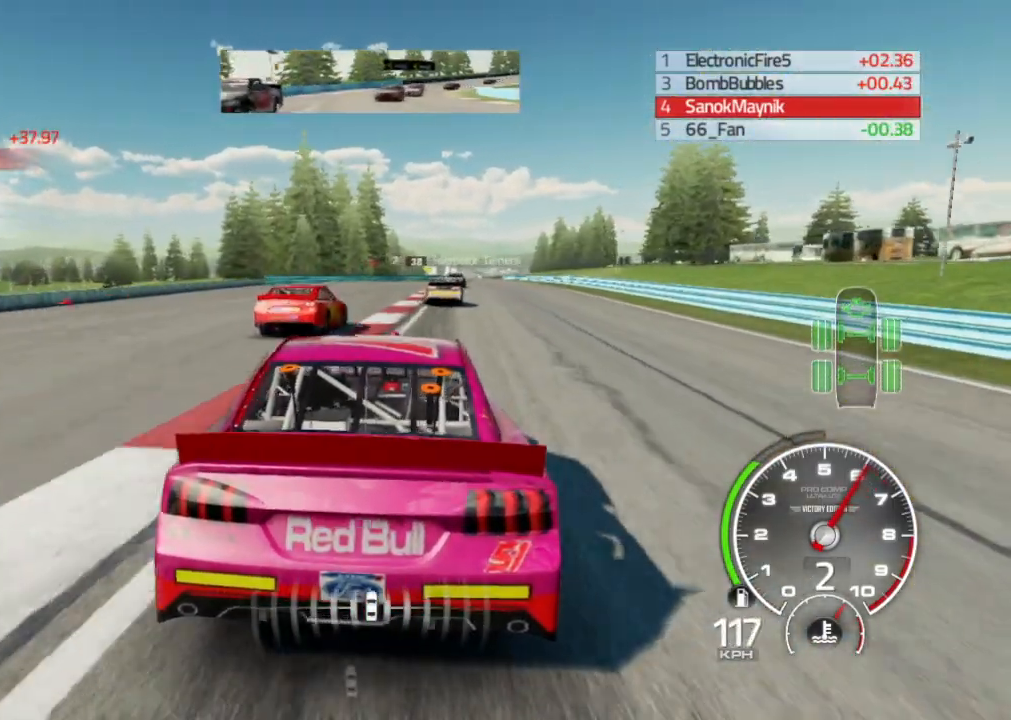
{"buttons": ["R2"], "left_stick": "left", "right_stick": "center", "events": [[117, "R2", "down"], [150, "left_stick", "center"], [400, "left_stick", "left"]]}
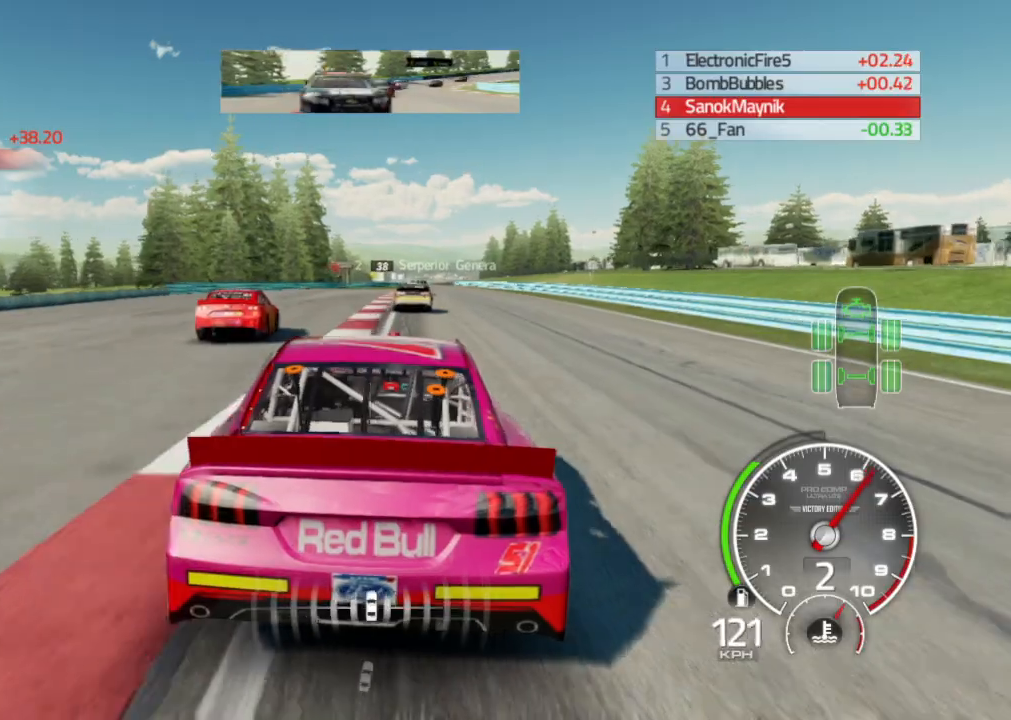
{"buttons": [], "left_stick": "center", "right_stick": "center", "events": [[267, "R2", "up"], [317, "left_stick", "center"]]}
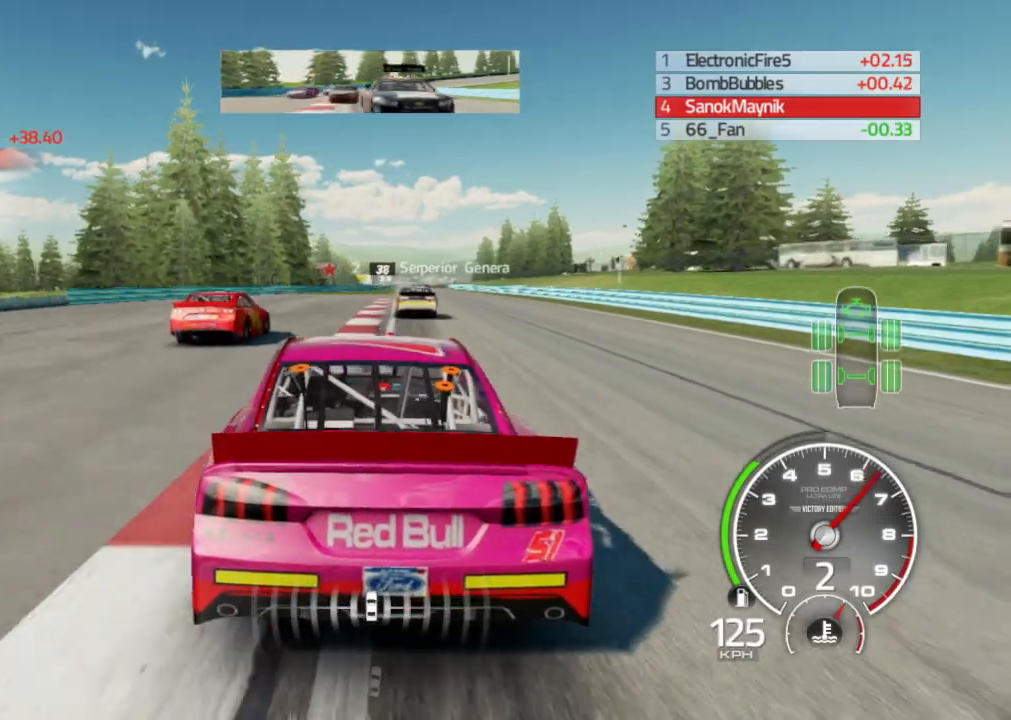
{"buttons": ["R2"], "left_stick": "down-right", "right_stick": "center", "events": [[250, "R2", "down"], [317, "left_stick", "down-right"]]}